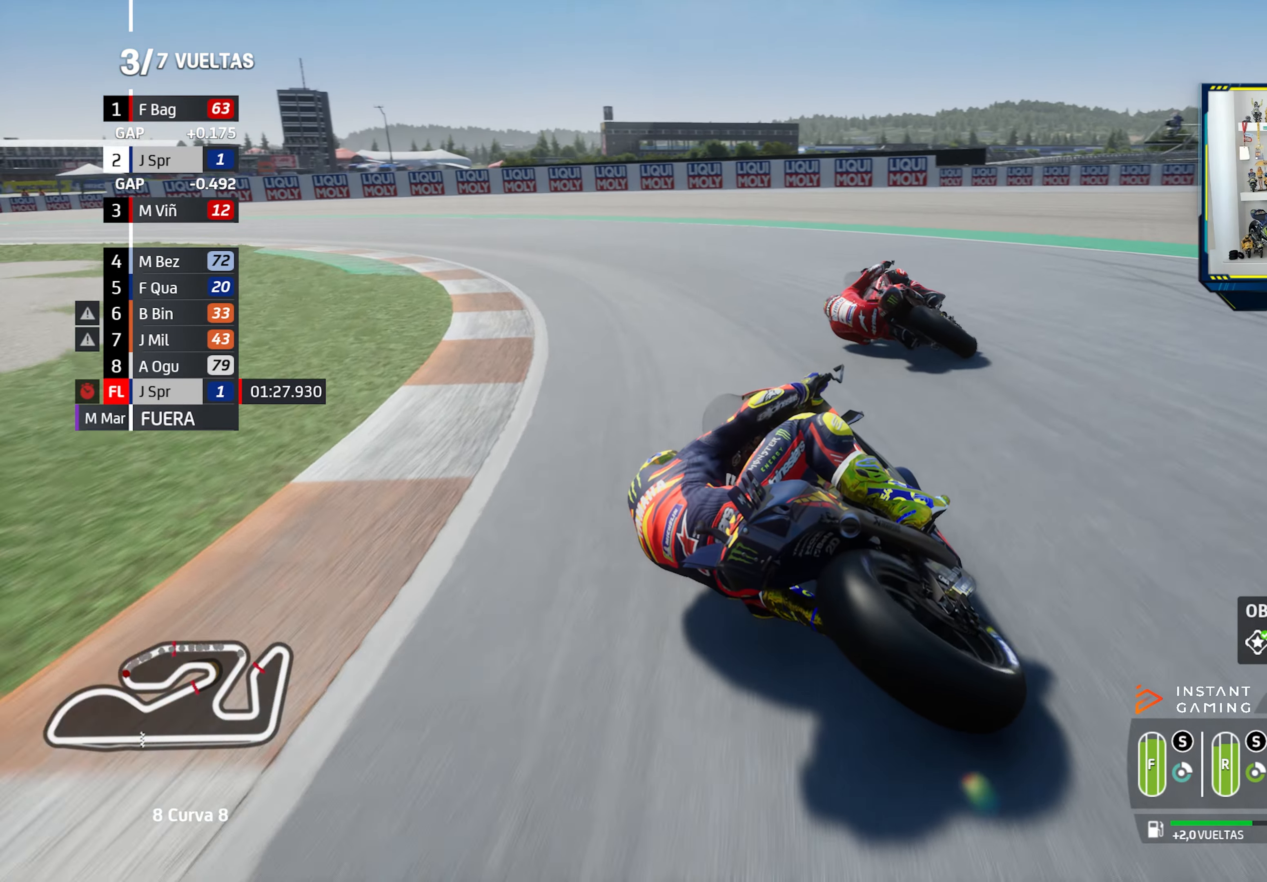
Gameplay with a controller (PlayStation layout); each line is a JSON object with the inputs held at the frame after it. "events" lists button and stick changes between this image and that frame as [ms after this image, input, new state], when the widget could be followed in between.
{"buttons": [], "left_stick": "left", "right_stick": "center", "events": [[117, "CROSS", "up"], [184, "L2", "up"]]}
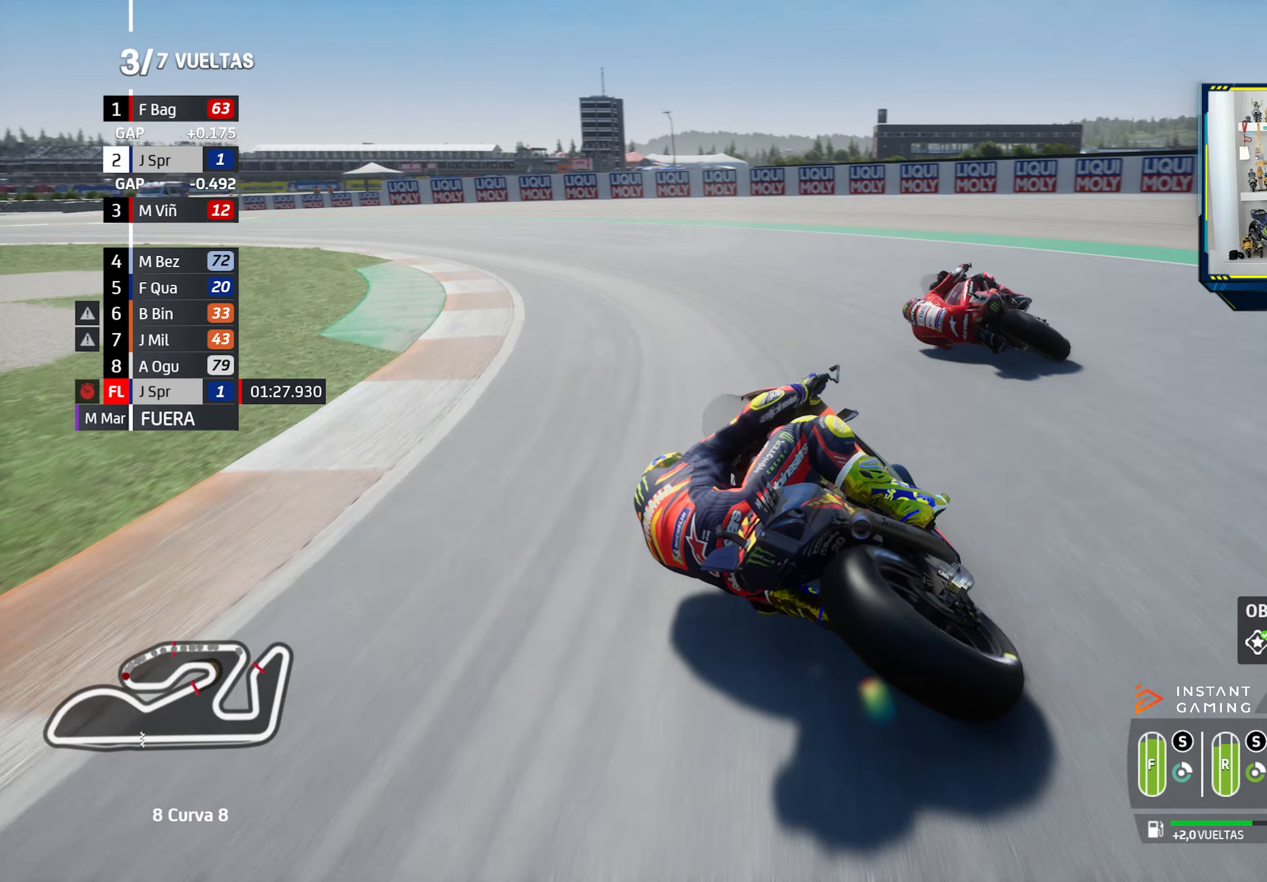
{"buttons": ["R2"], "left_stick": "left", "right_stick": "center", "events": [[67, "R2", "down"]]}
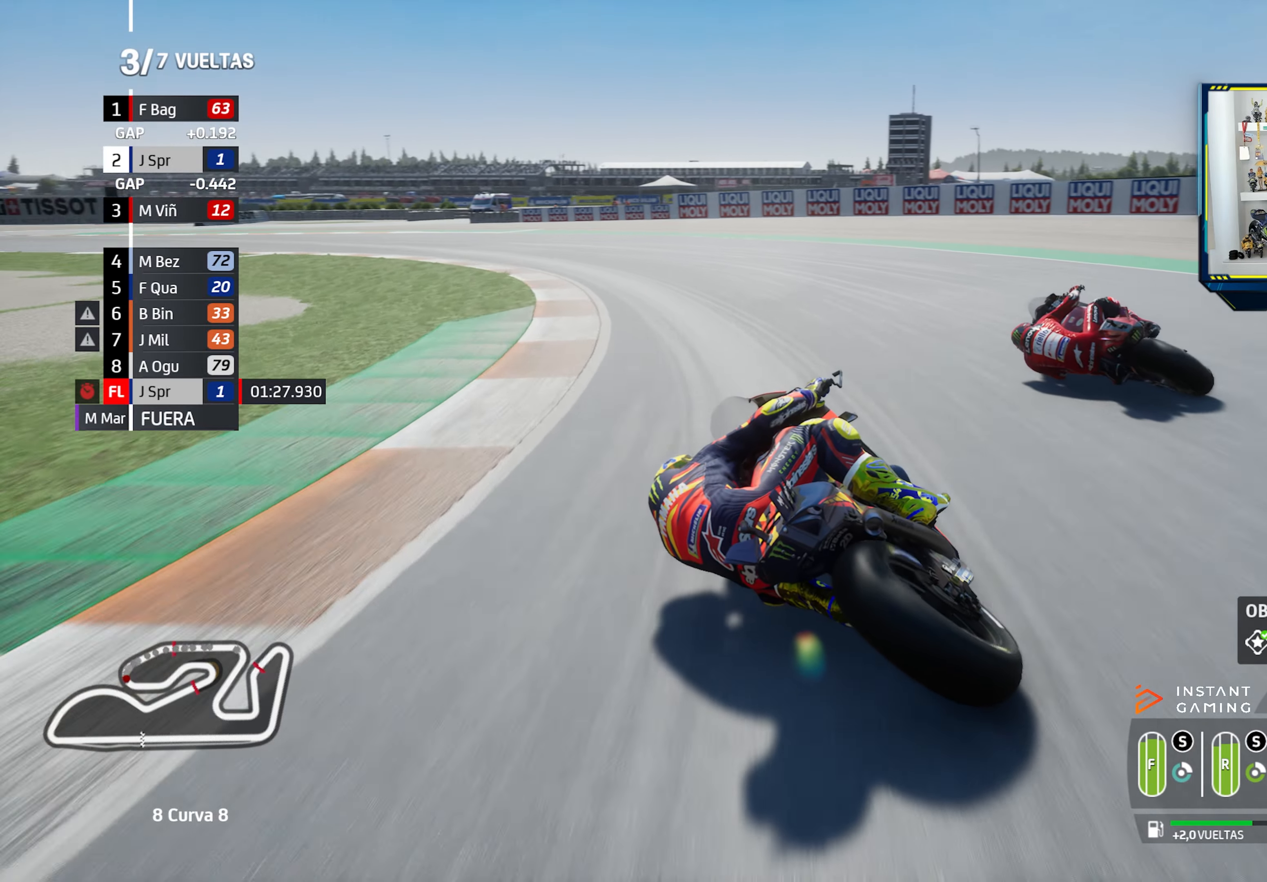
{"buttons": ["R2"], "left_stick": "left", "right_stick": "center", "events": []}
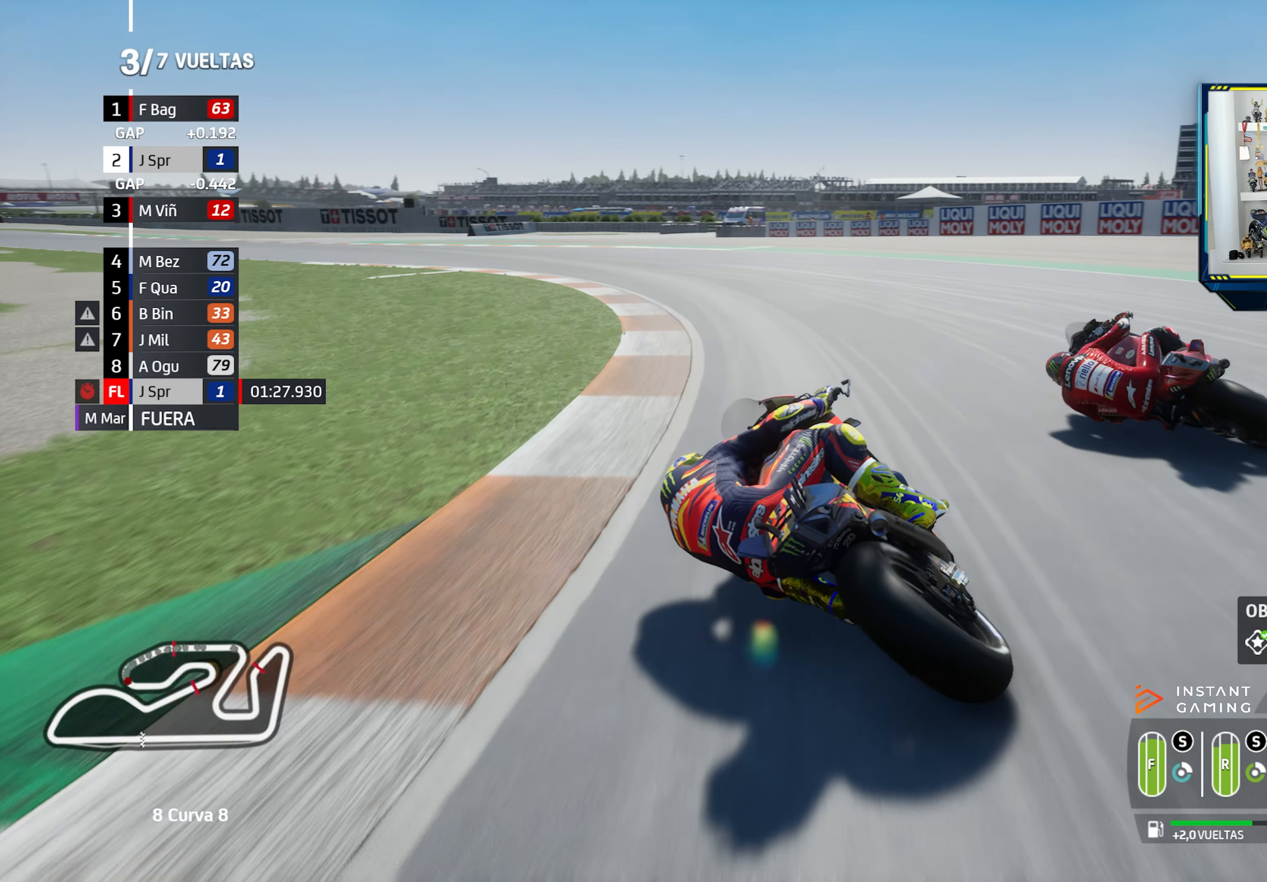
{"buttons": ["R2"], "left_stick": "left", "right_stick": "center", "events": []}
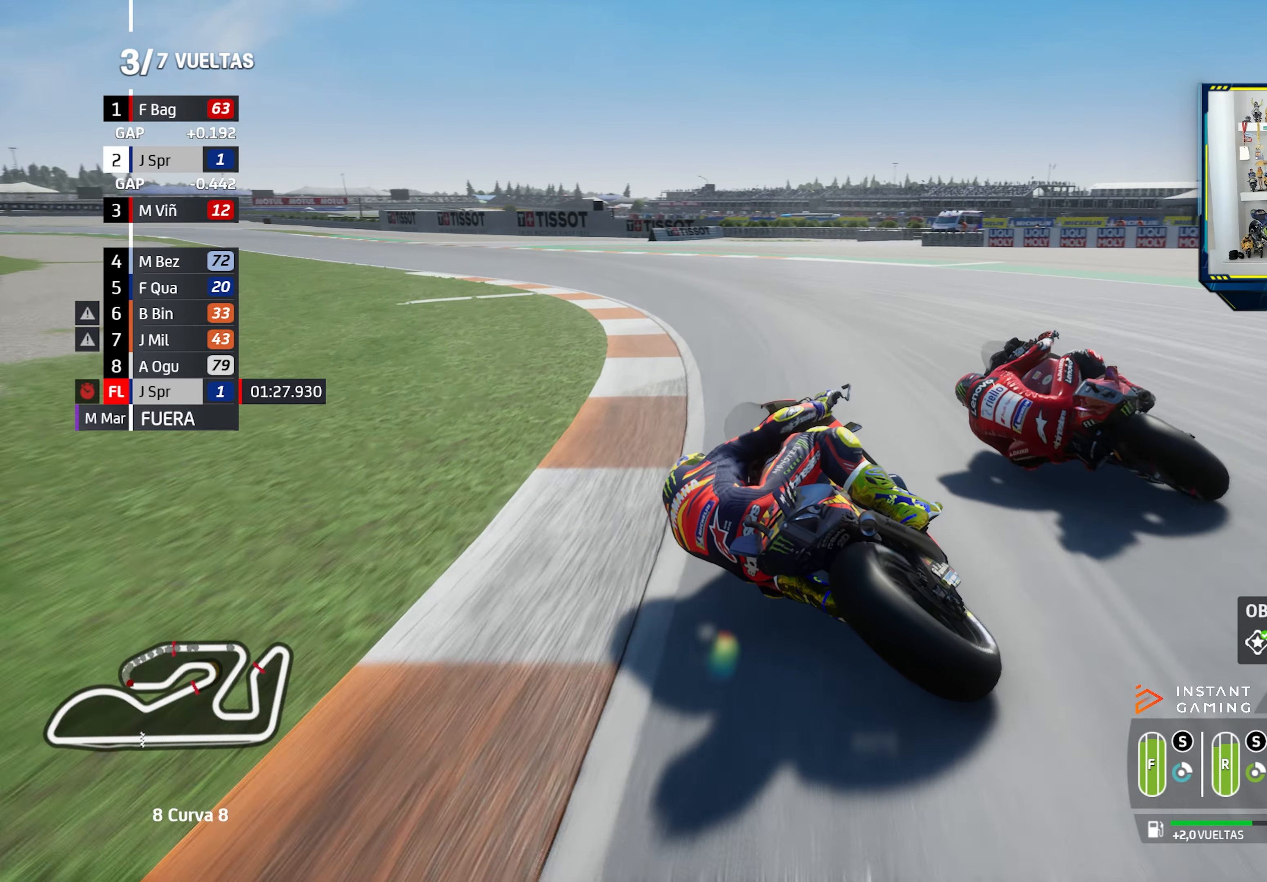
{"buttons": ["R2"], "left_stick": "left", "right_stick": "center", "events": []}
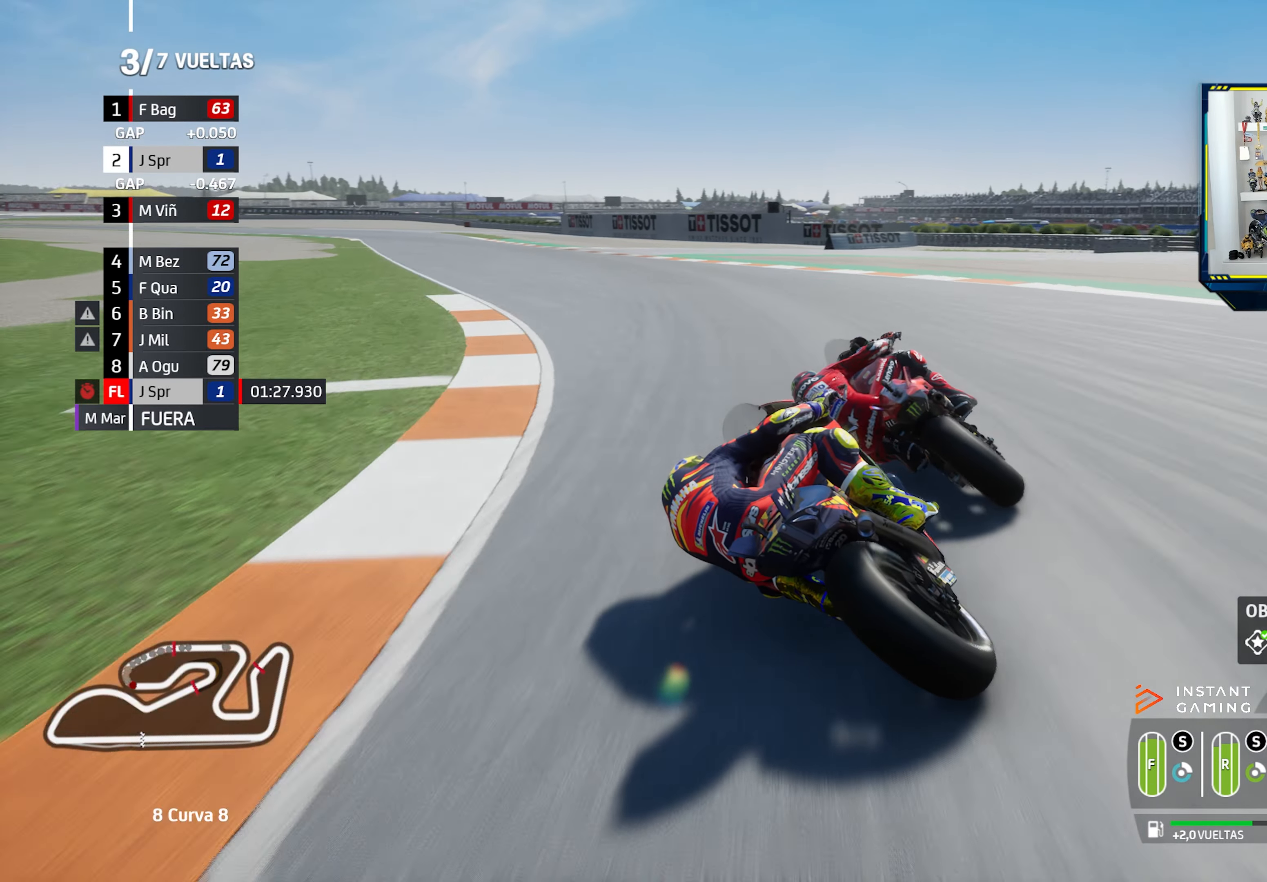
{"buttons": ["R2"], "left_stick": "left", "right_stick": "center", "events": []}
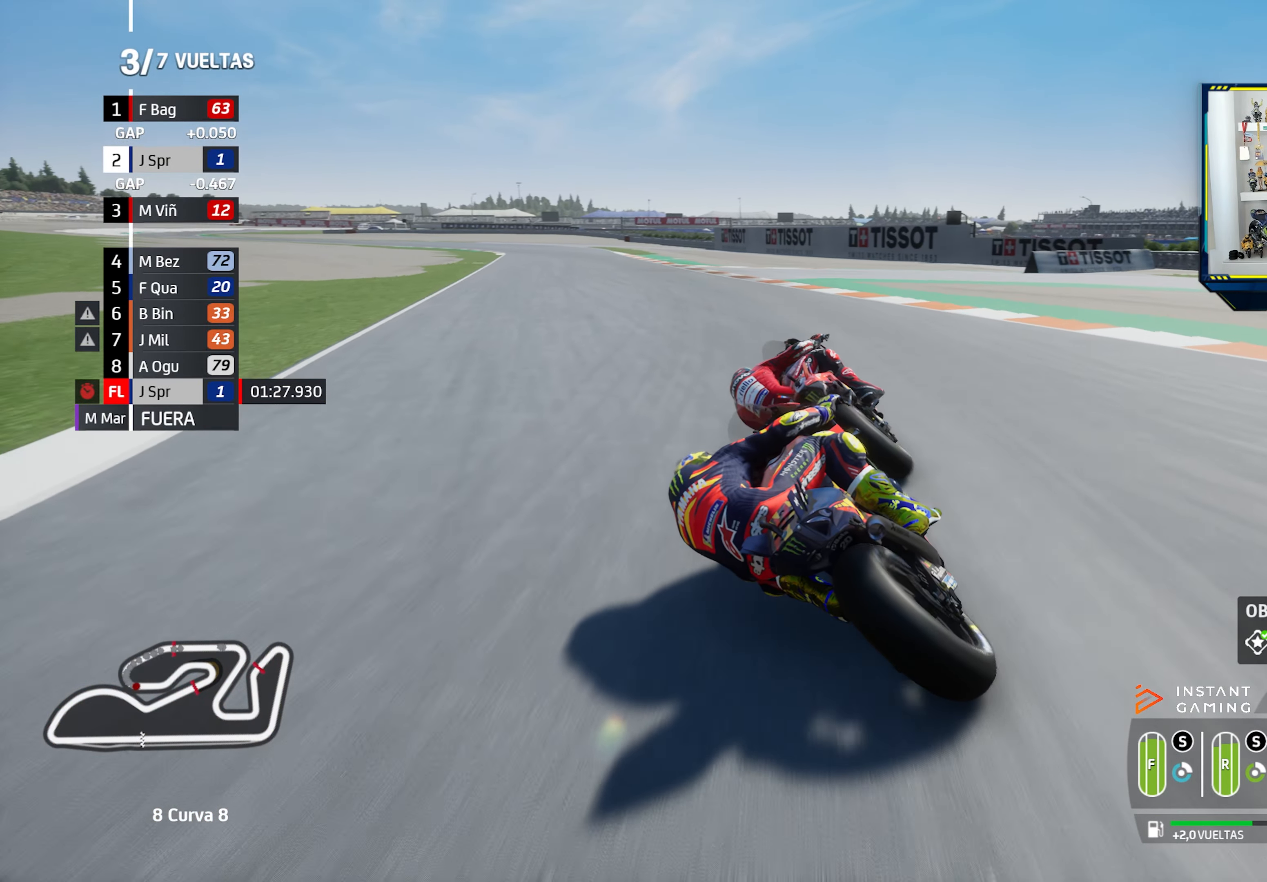
{"buttons": ["R2"], "left_stick": "left", "right_stick": "center", "events": [[17, "CIRCLE", "down"], [117, "CIRCLE", "up"]]}
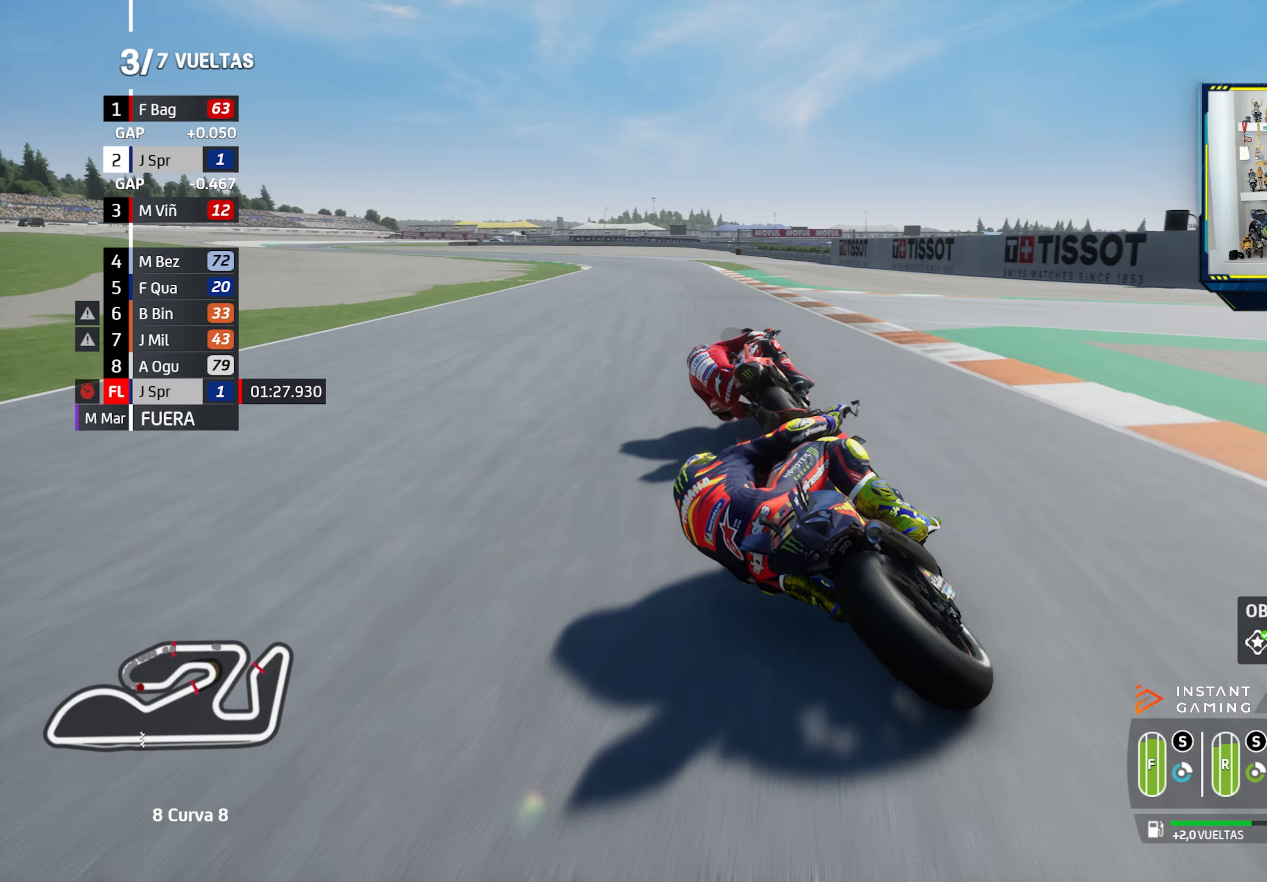
{"buttons": ["R2"], "left_stick": "left", "right_stick": "center", "events": []}
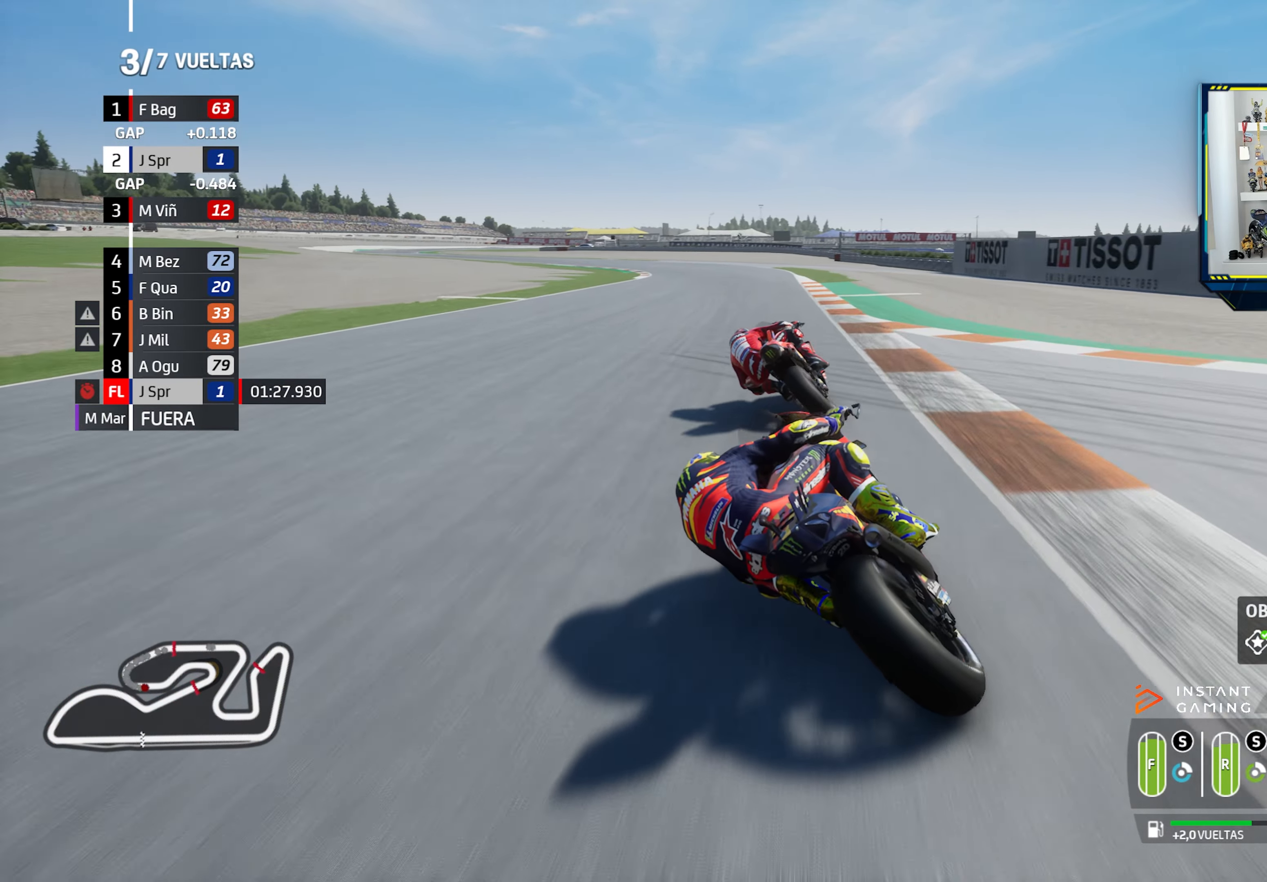
{"buttons": ["R2"], "left_stick": "left", "right_stick": "center", "events": []}
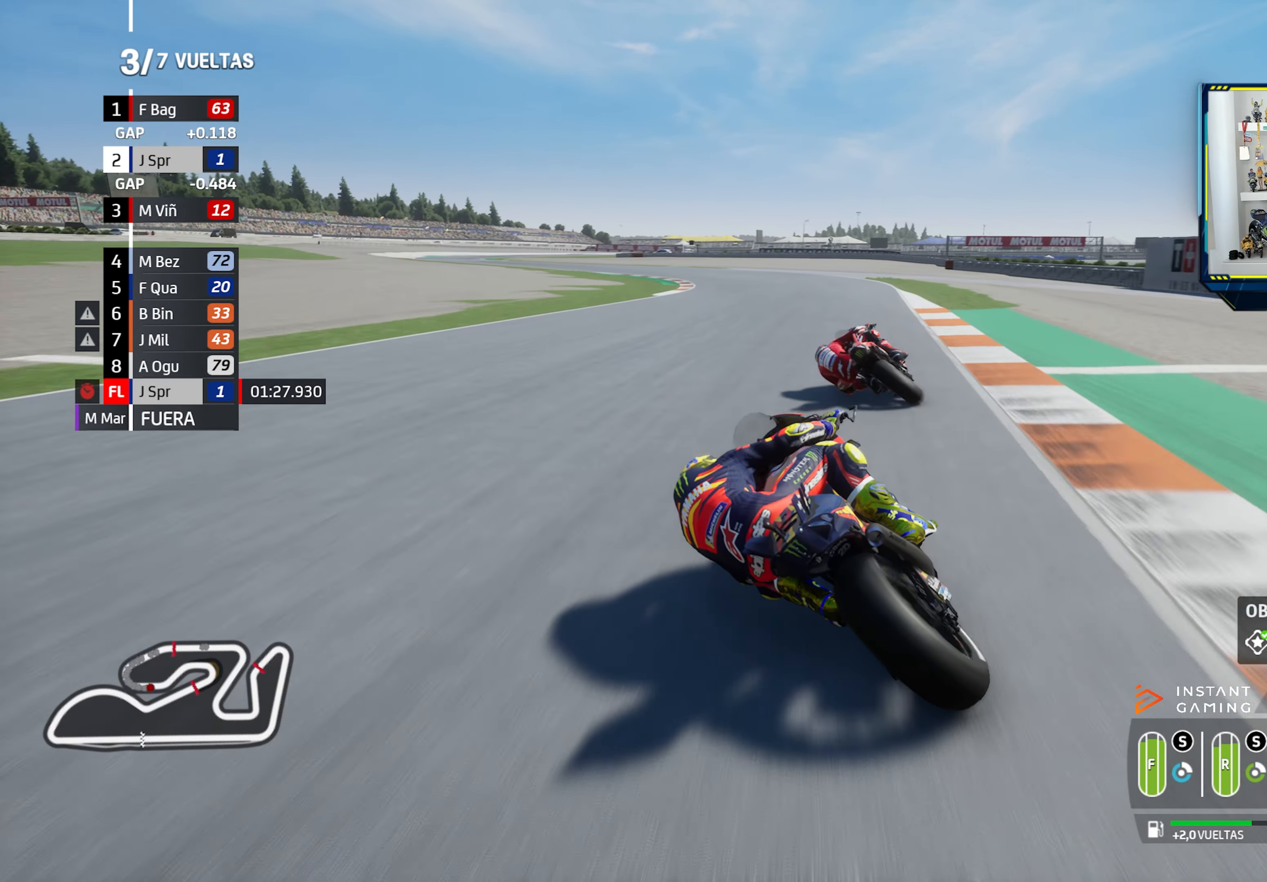
{"buttons": [], "left_stick": "left", "right_stick": "center", "events": [[83, "R2", "up"]]}
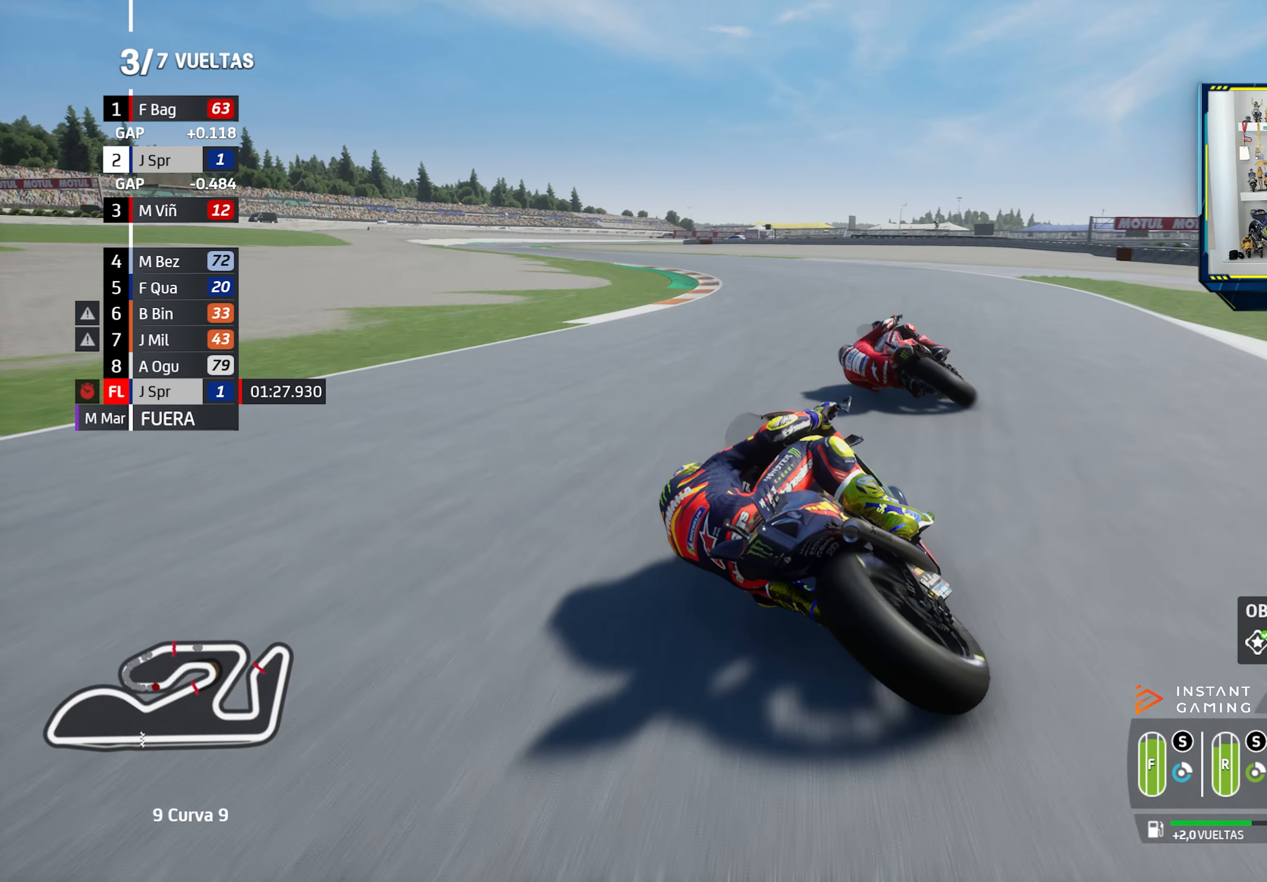
{"buttons": ["R2"], "left_stick": "left", "right_stick": "center", "events": [[234, "R2", "down"]]}
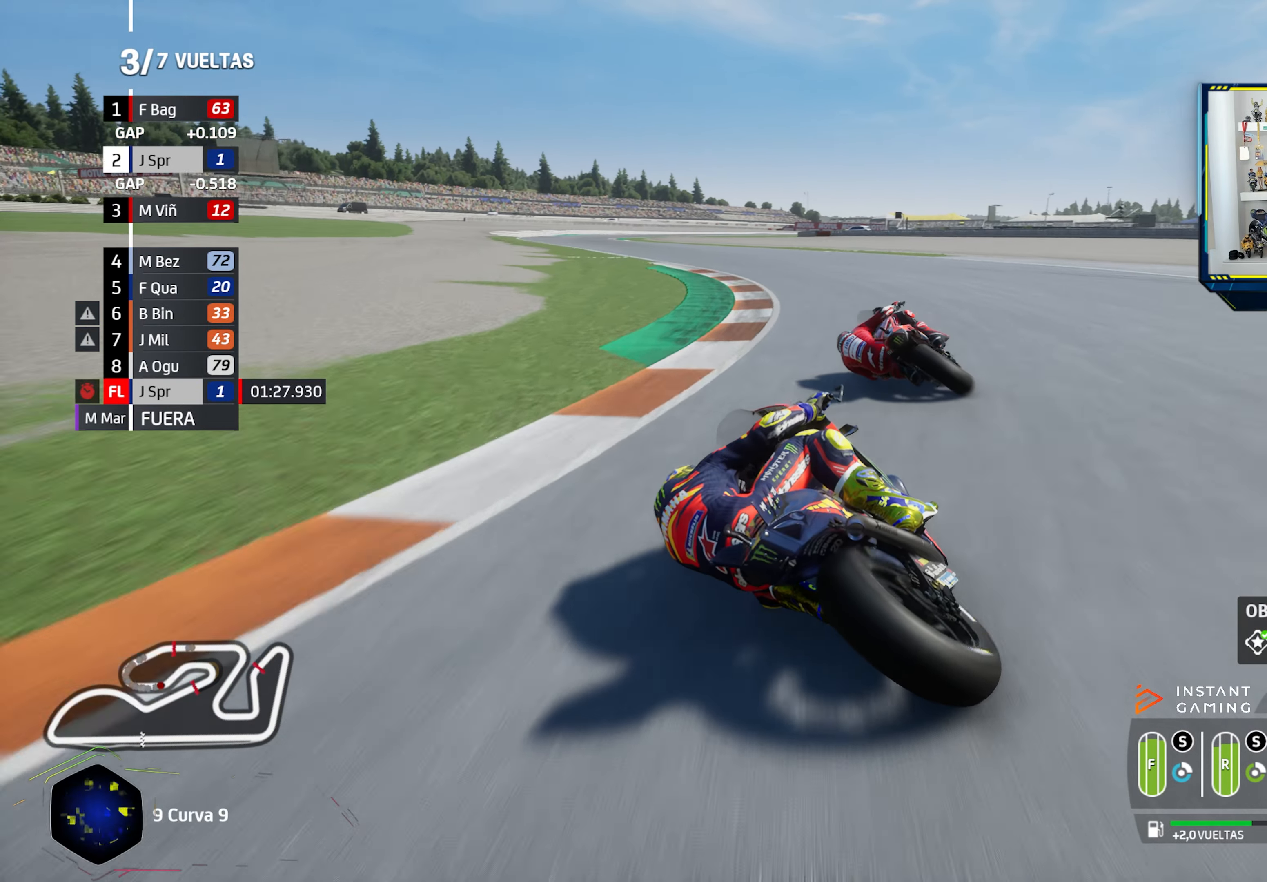
{"buttons": ["R2"], "left_stick": "left", "right_stick": "center", "events": []}
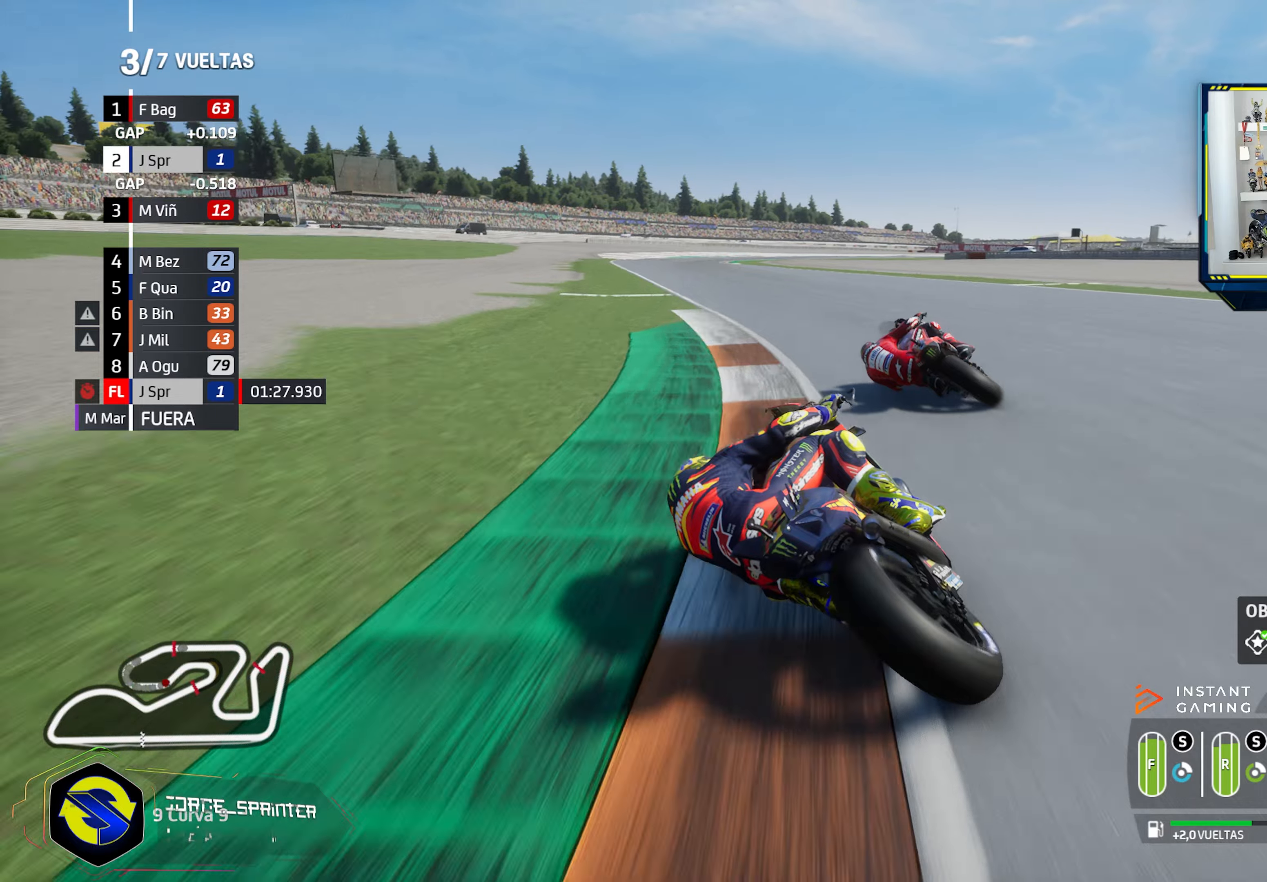
{"buttons": ["R2"], "left_stick": "right", "right_stick": "center", "events": [[183, "left_stick", "center"], [417, "left_stick", "right"]]}
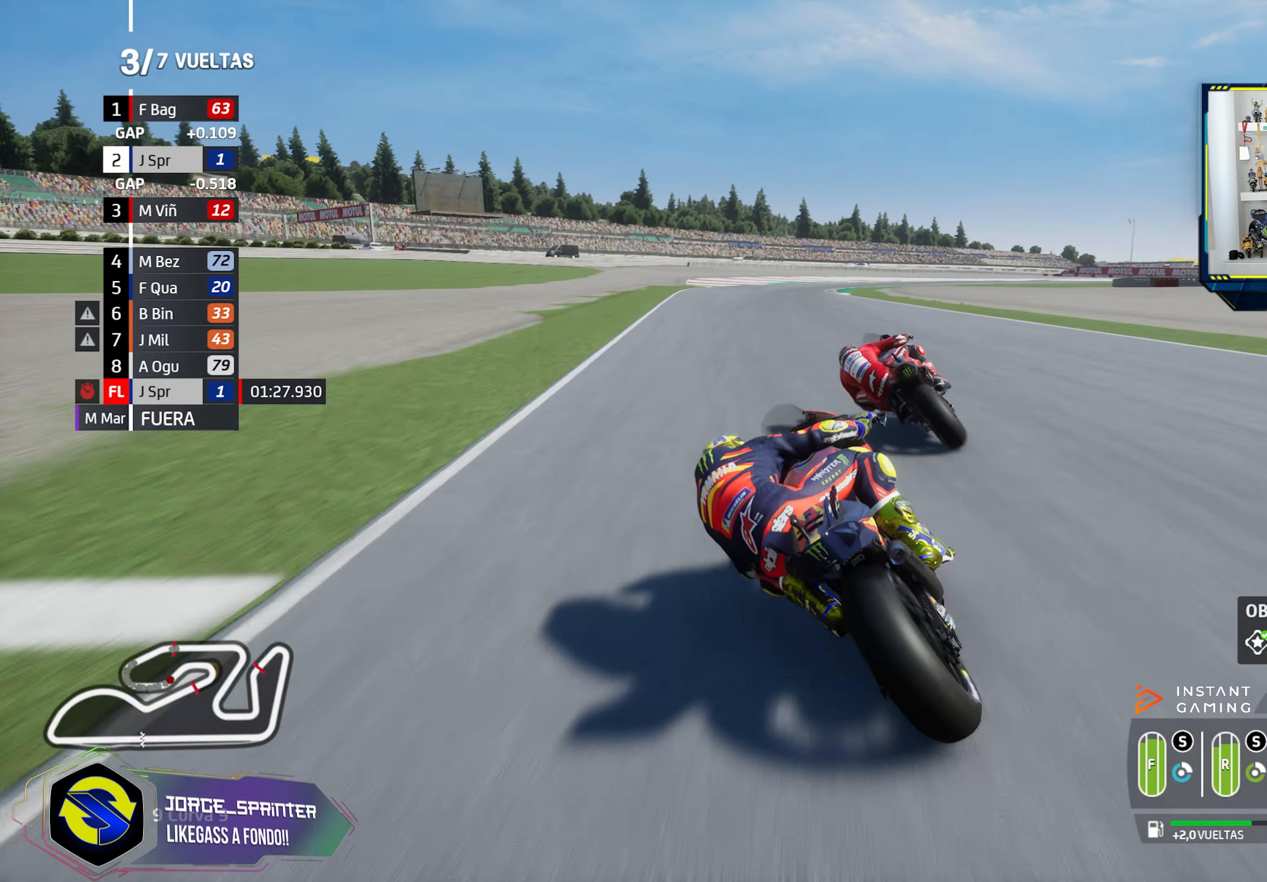
{"buttons": ["R2"], "left_stick": "right", "right_stick": "center", "events": []}
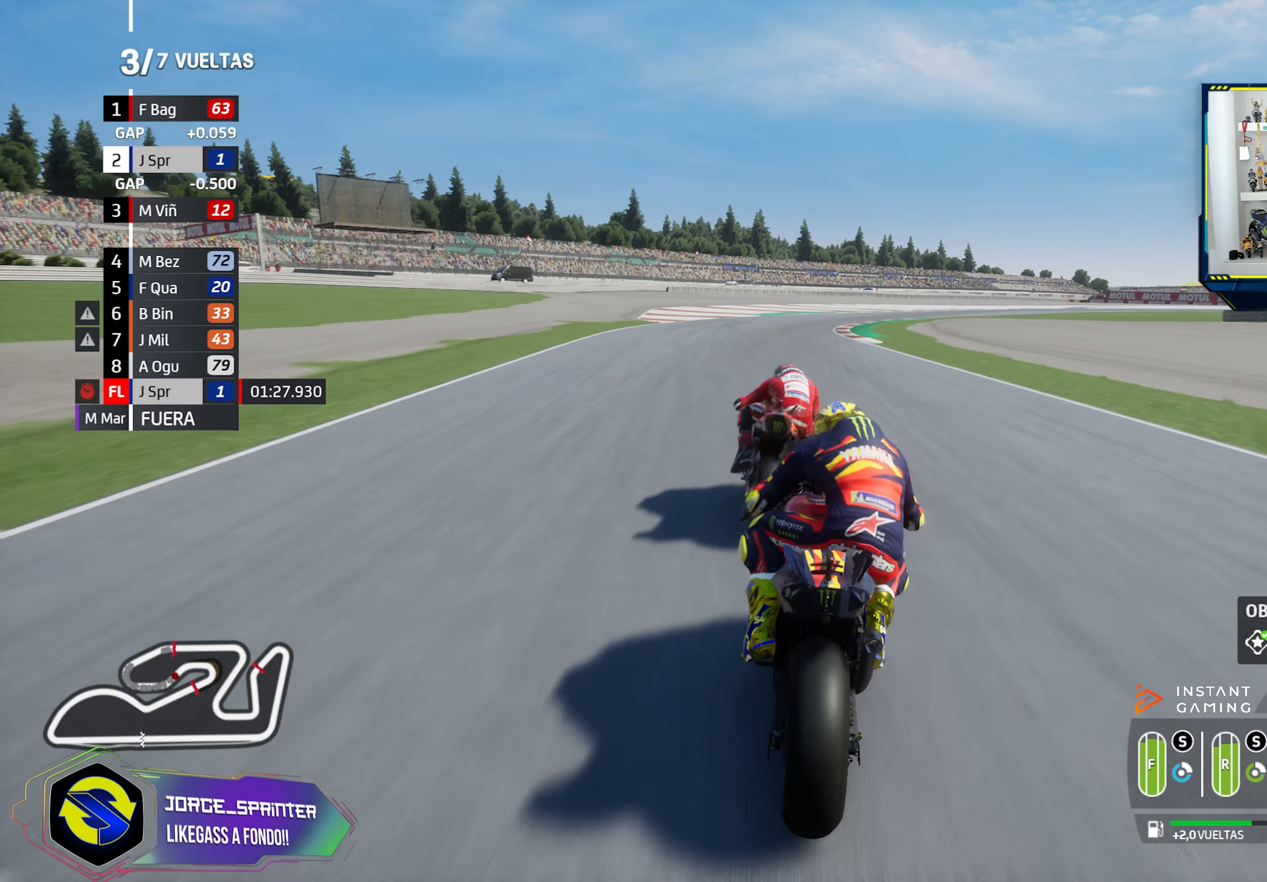
{"buttons": ["L2"], "left_stick": "down-right", "right_stick": "center", "events": [[33, "R2", "up"], [200, "CROSS", "down"], [200, "left_stick", "down-right"], [250, "L2", "down"], [317, "CROSS", "up"], [417, "CROSS", "down"], [500, "CROSS", "up"]]}
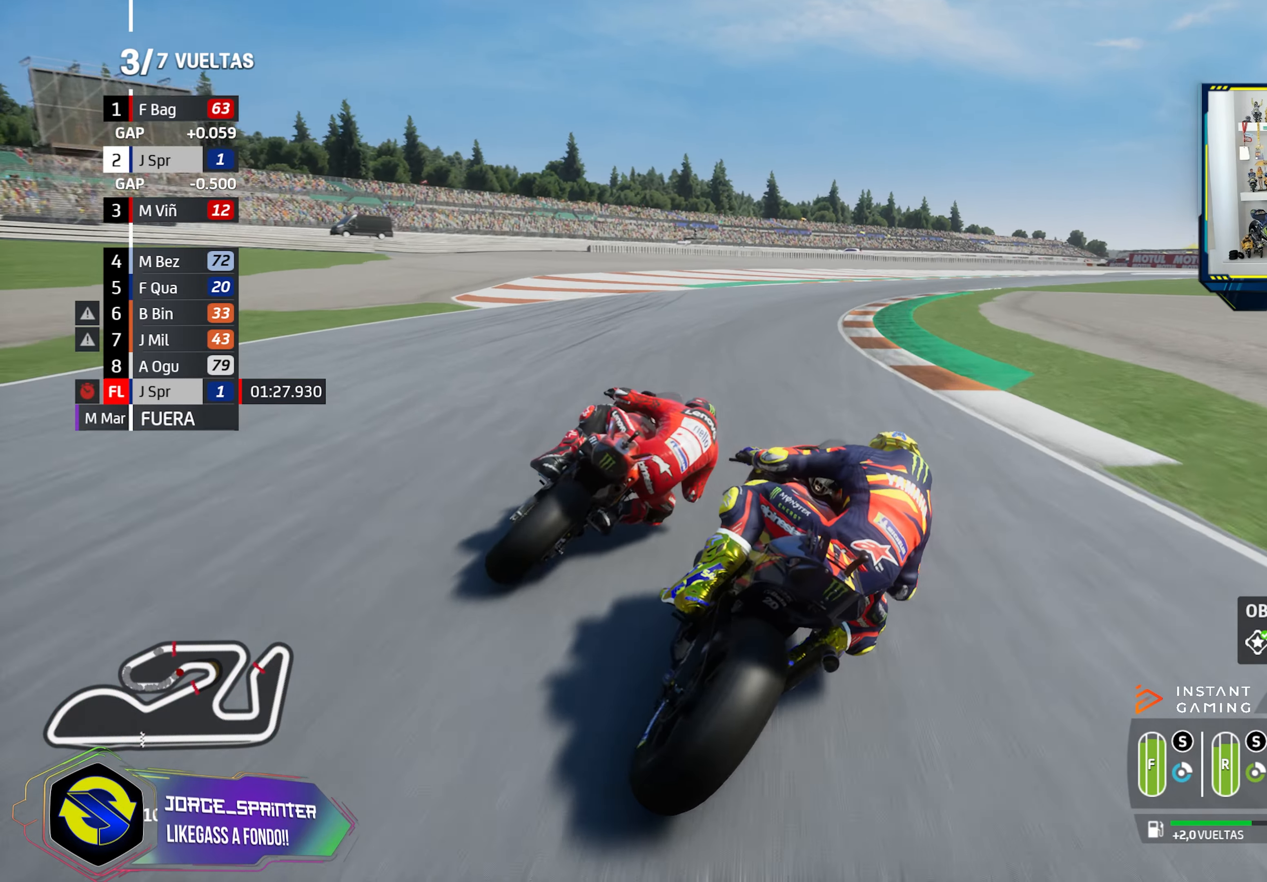
{"buttons": ["CROSS", "L2"], "left_stick": "down-right", "right_stick": "center", "events": [[84, "CROSS", "down"], [184, "CROSS", "up"], [284, "CROSS", "down"], [384, "CROSS", "up"], [467, "CROSS", "down"]]}
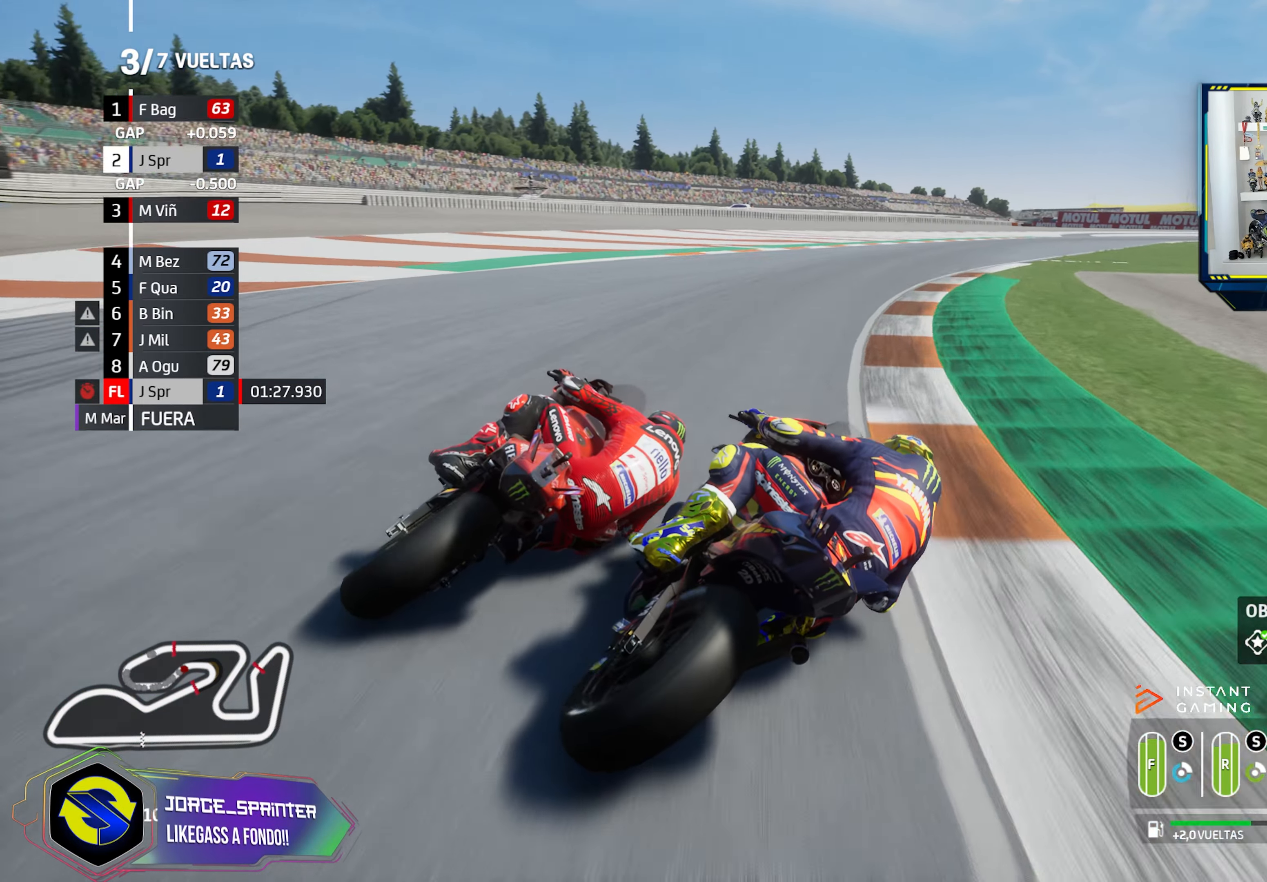
{"buttons": [], "left_stick": "down-right", "right_stick": "center", "events": [[66, "CROSS", "up"], [133, "CROSS", "down"], [250, "CROSS", "up"], [500, "L2", "up"]]}
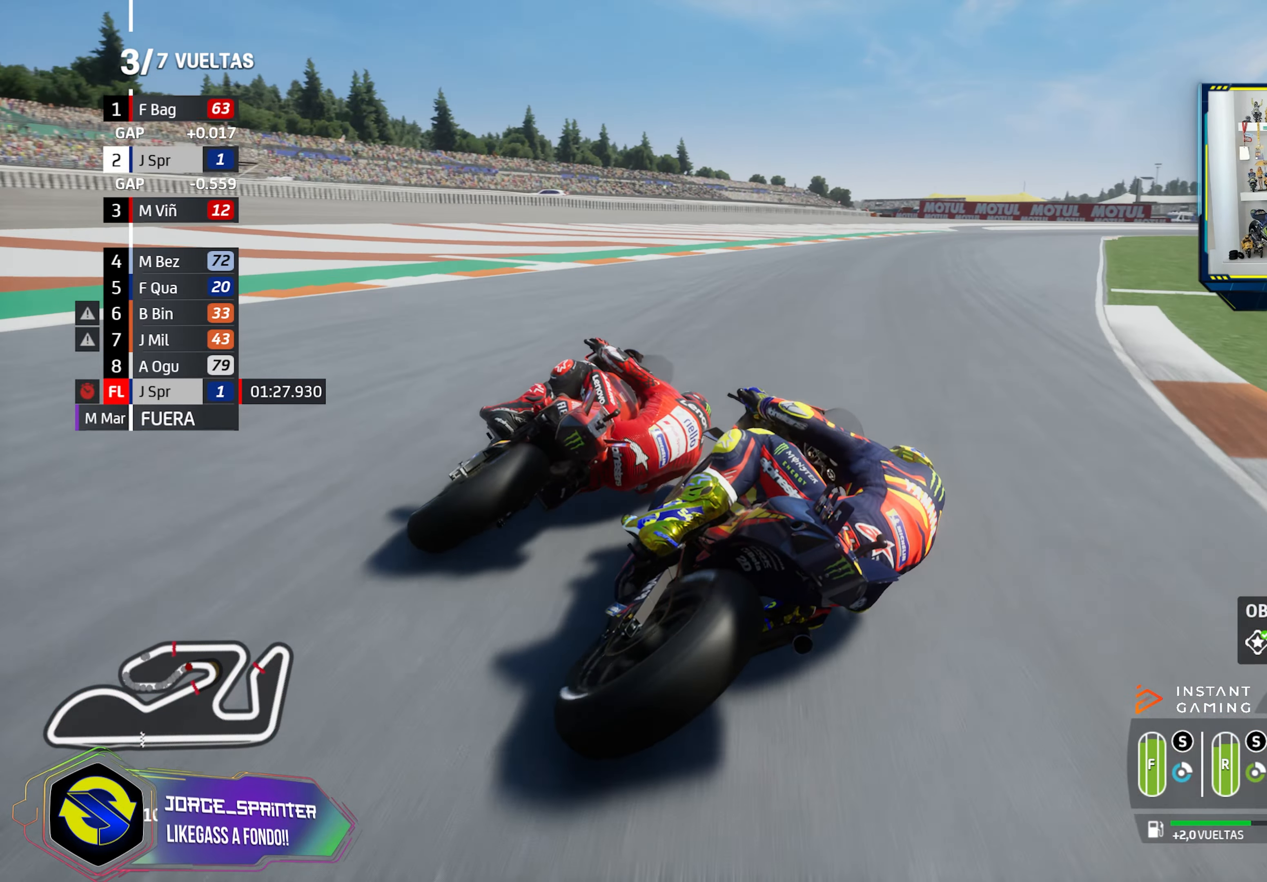
{"buttons": [], "left_stick": "down-right", "right_stick": "center", "events": []}
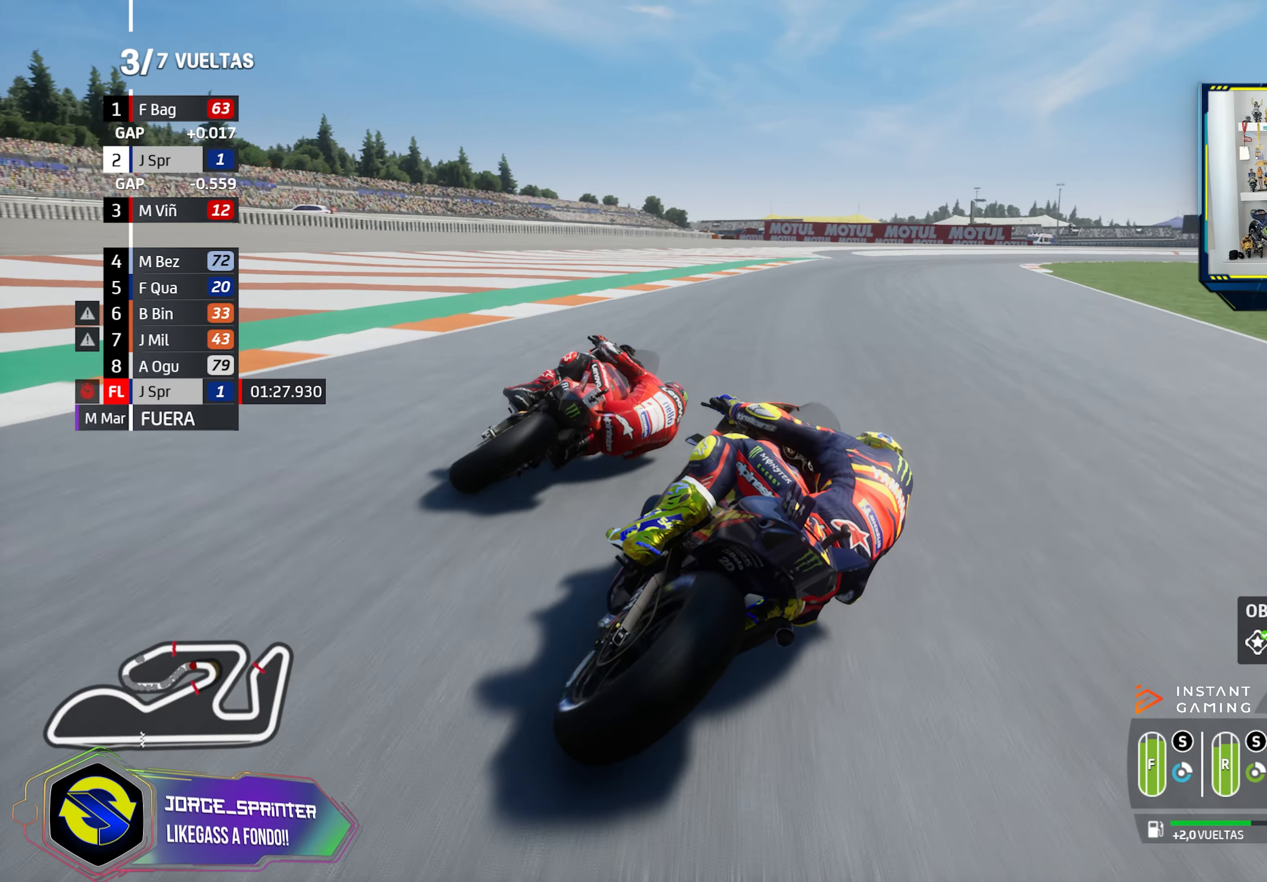
{"buttons": [], "left_stick": "down-right", "right_stick": "center", "events": []}
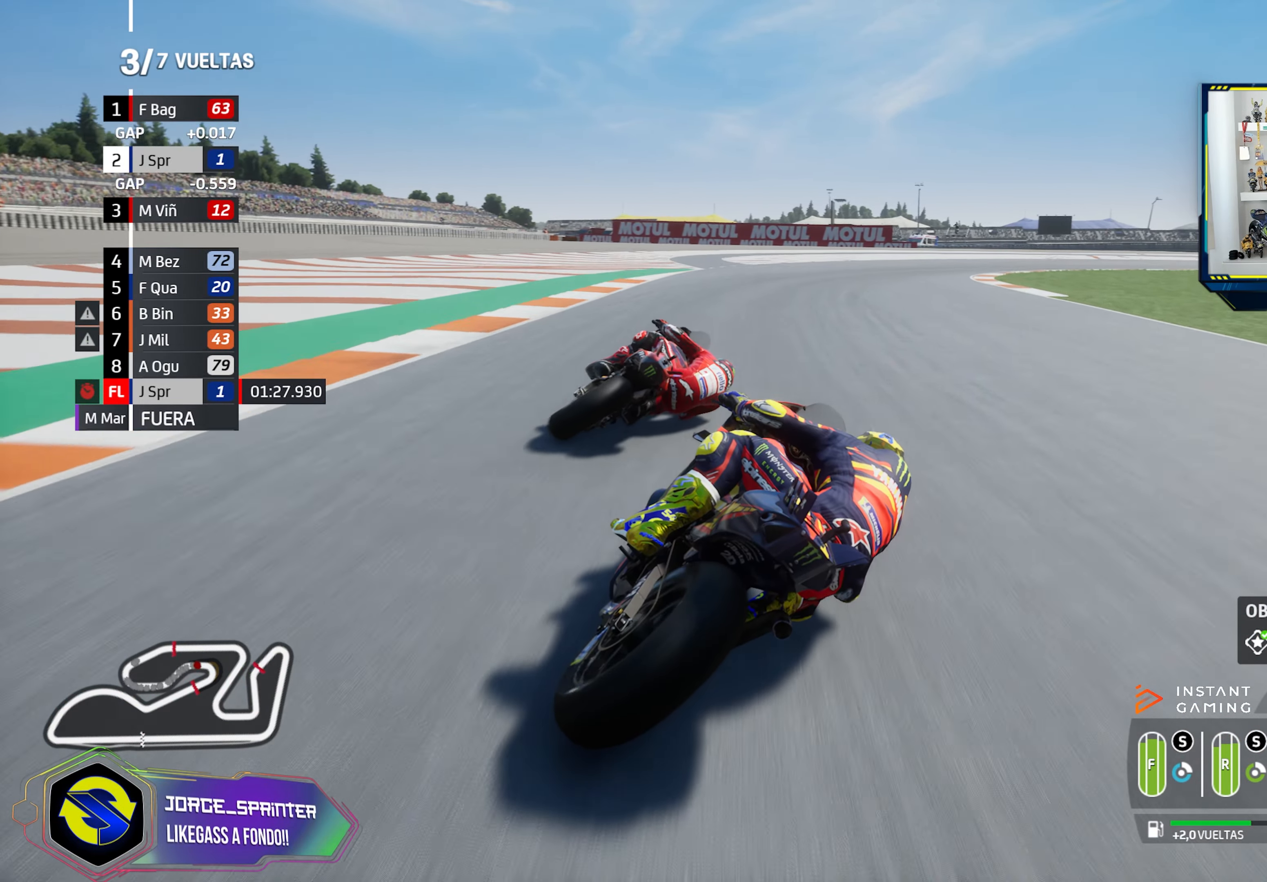
{"buttons": ["L2"], "left_stick": "down-right", "right_stick": "center", "events": [[301, "L2", "down"]]}